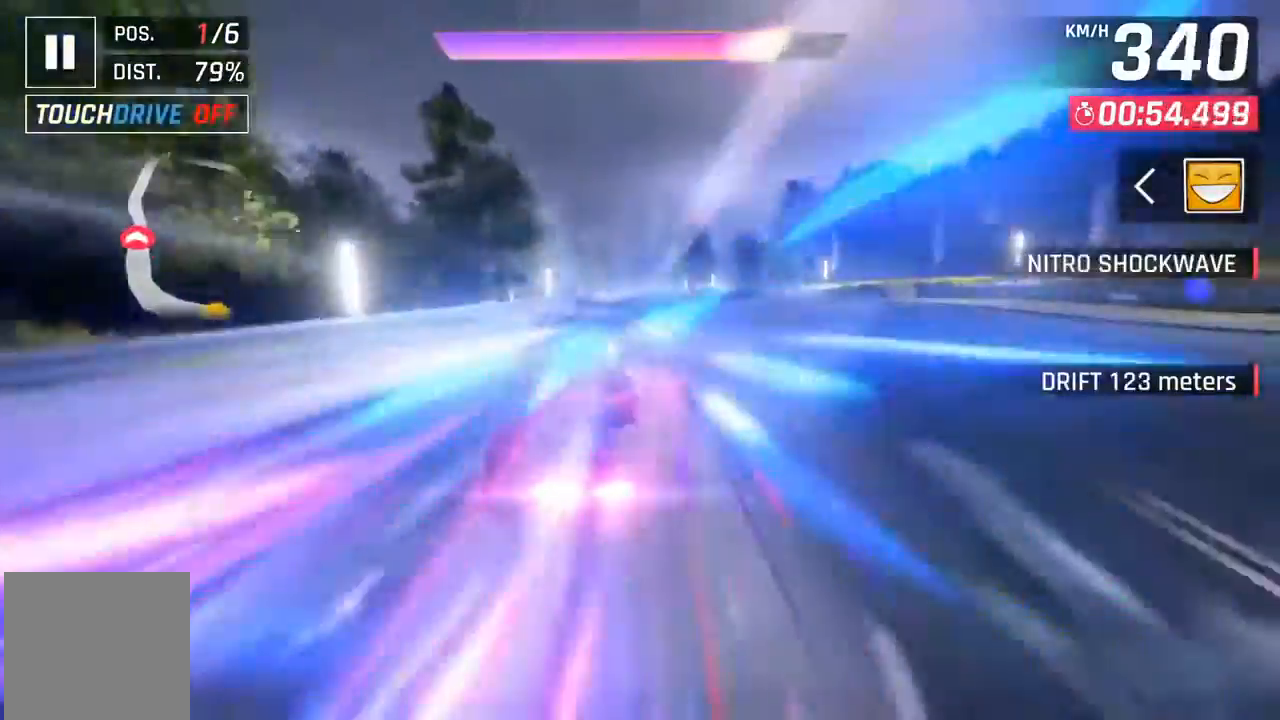
Gameplay with a controller (Xbox layout); each line is a JSON object with the inputs held at the frame after it. "events" lists button and stick changes between this image and that frame as [ms after this image, input, new state], when the widget could be followed in between. Not read: right_stick.
{"buttons": [], "left_stick": "center", "events": [[367, "X", "down"], [400, "A", "down"], [433, "X", "up"], [467, "A", "up"]]}
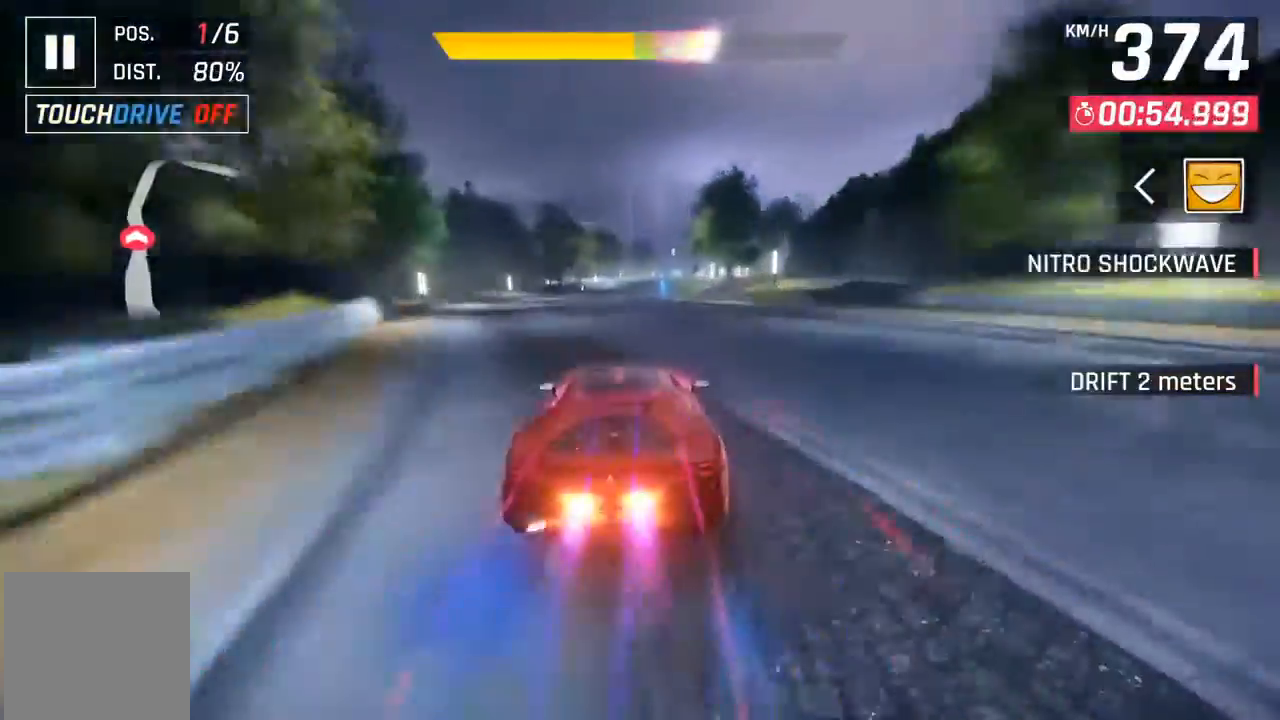
{"buttons": ["DPAD_RIGHT"], "left_stick": "center", "events": [[233, "DPAD_RIGHT", "down"], [333, "DPAD_RIGHT", "up"], [467, "DPAD_RIGHT", "down"]]}
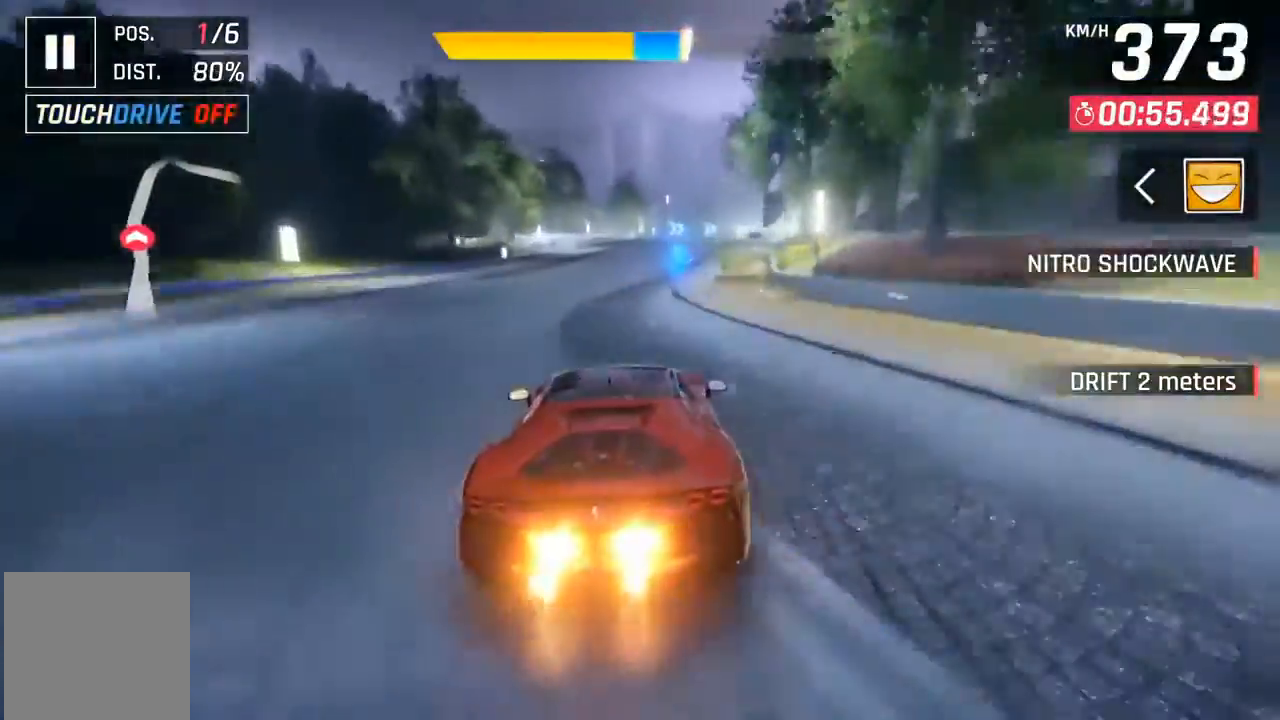
{"buttons": [], "left_stick": "center", "events": [[100, "DPAD_RIGHT", "up"], [167, "A", "down"], [200, "A", "up"], [300, "DPAD_RIGHT", "down"], [433, "DPAD_RIGHT", "up"]]}
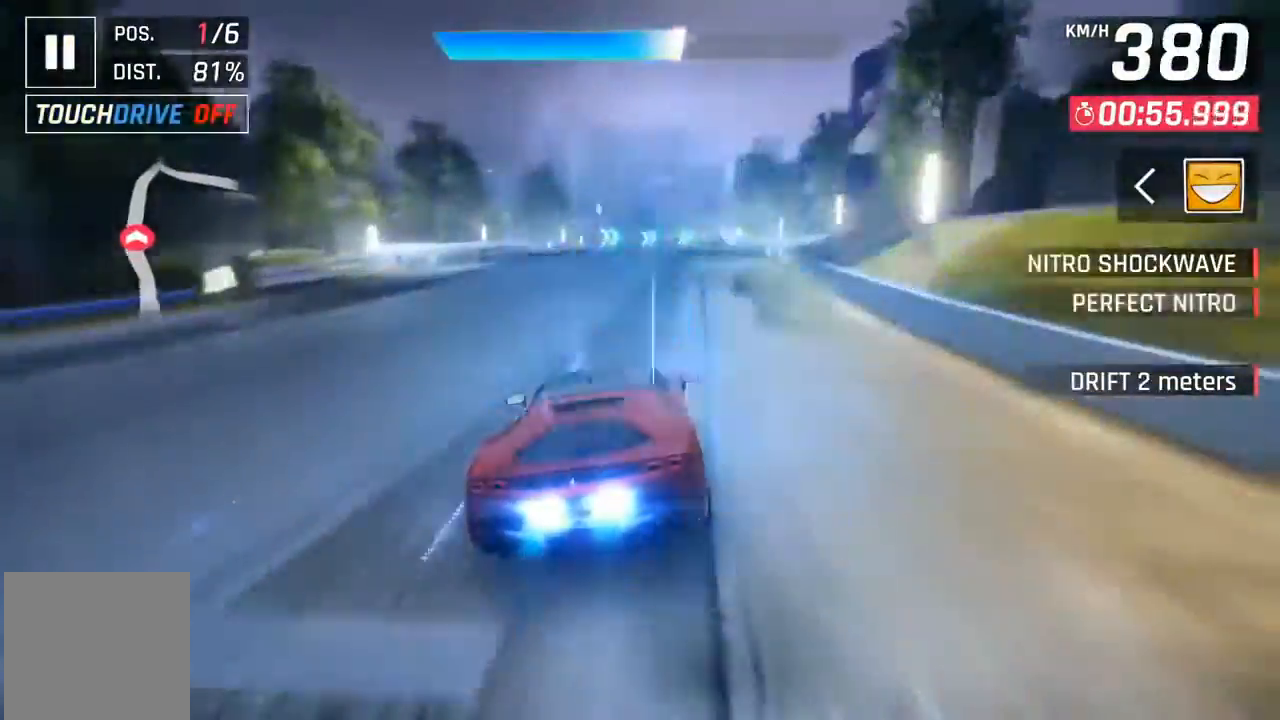
{"buttons": ["DPAD_RIGHT"], "left_stick": "center", "events": [[200, "X", "down"], [233, "A", "down"], [233, "X", "up"], [267, "A", "up"], [500, "DPAD_RIGHT", "down"]]}
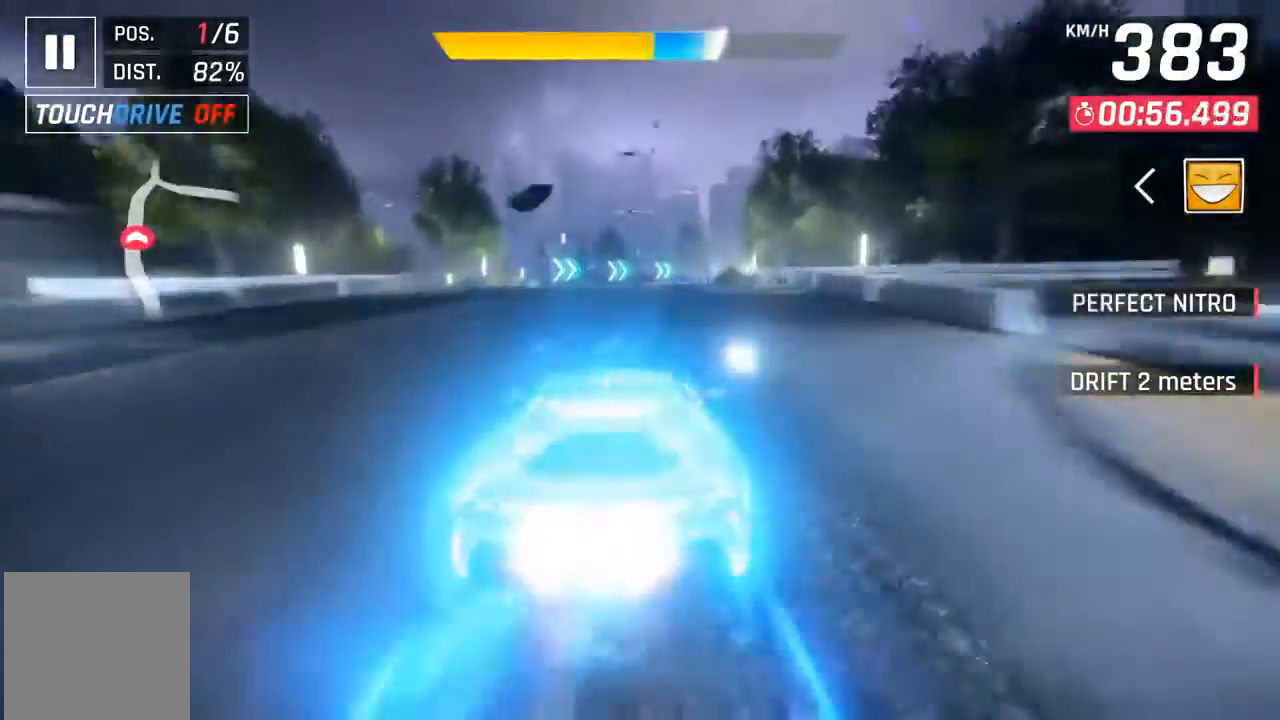
{"buttons": ["A"], "left_stick": "center", "events": [[133, "DPAD_RIGHT", "up"], [500, "A", "down"]]}
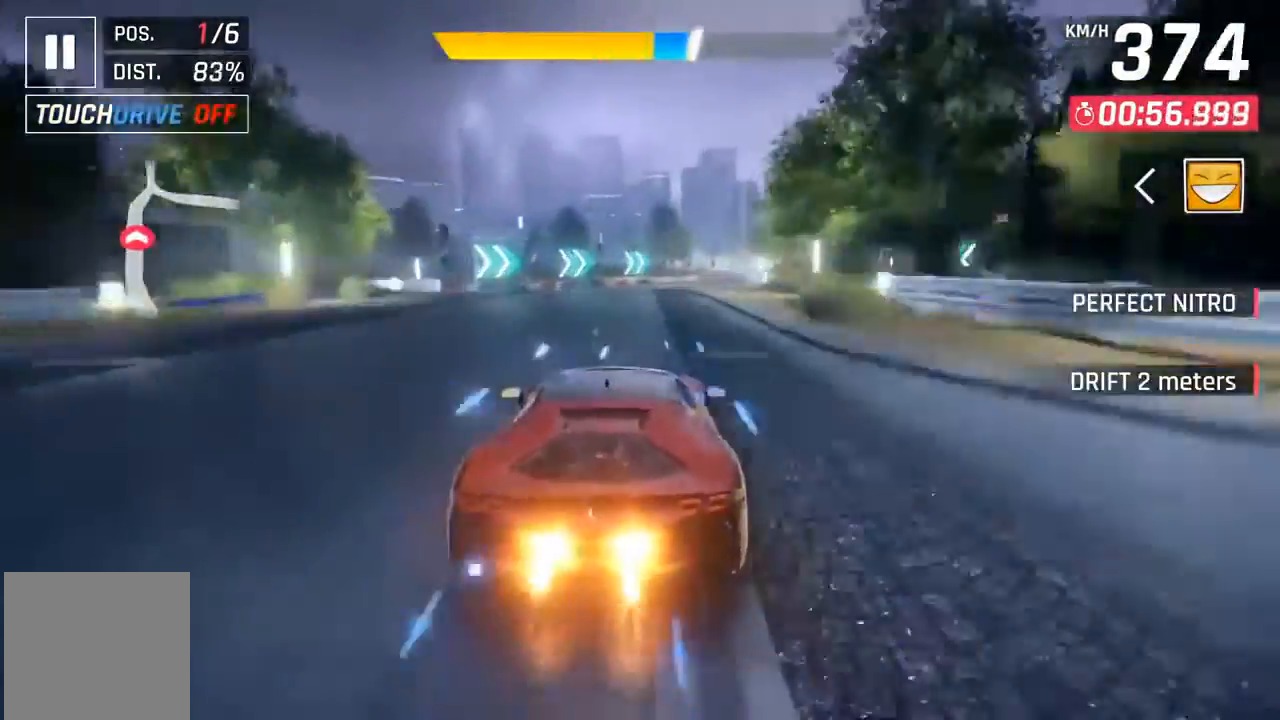
{"buttons": [], "left_stick": "center", "events": [[67, "A", "up"], [100, "DPAD_RIGHT", "down"], [233, "DPAD_RIGHT", "up"], [367, "DPAD_RIGHT", "down"], [500, "DPAD_RIGHT", "up"]]}
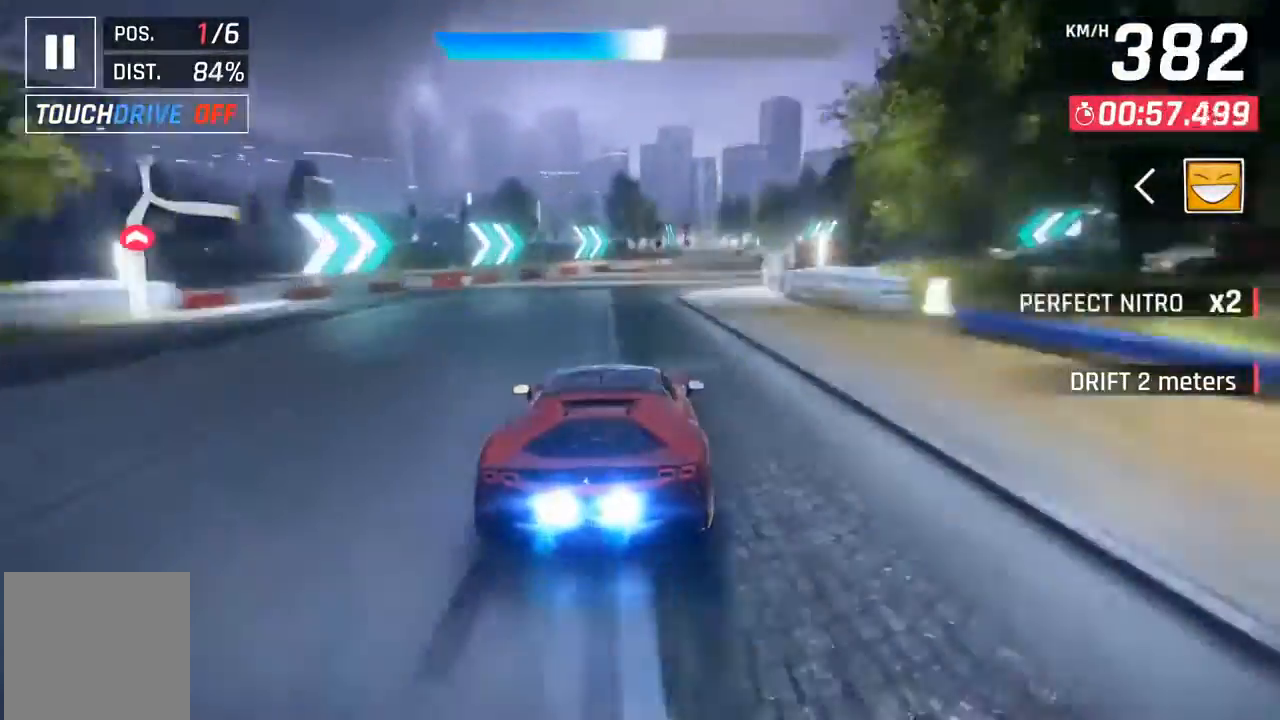
{"buttons": [], "left_stick": "center", "events": [[133, "DPAD_RIGHT", "down"], [233, "DPAD_RIGHT", "up"], [233, "X", "down"], [267, "A", "down"], [300, "X", "up"], [333, "A", "up"]]}
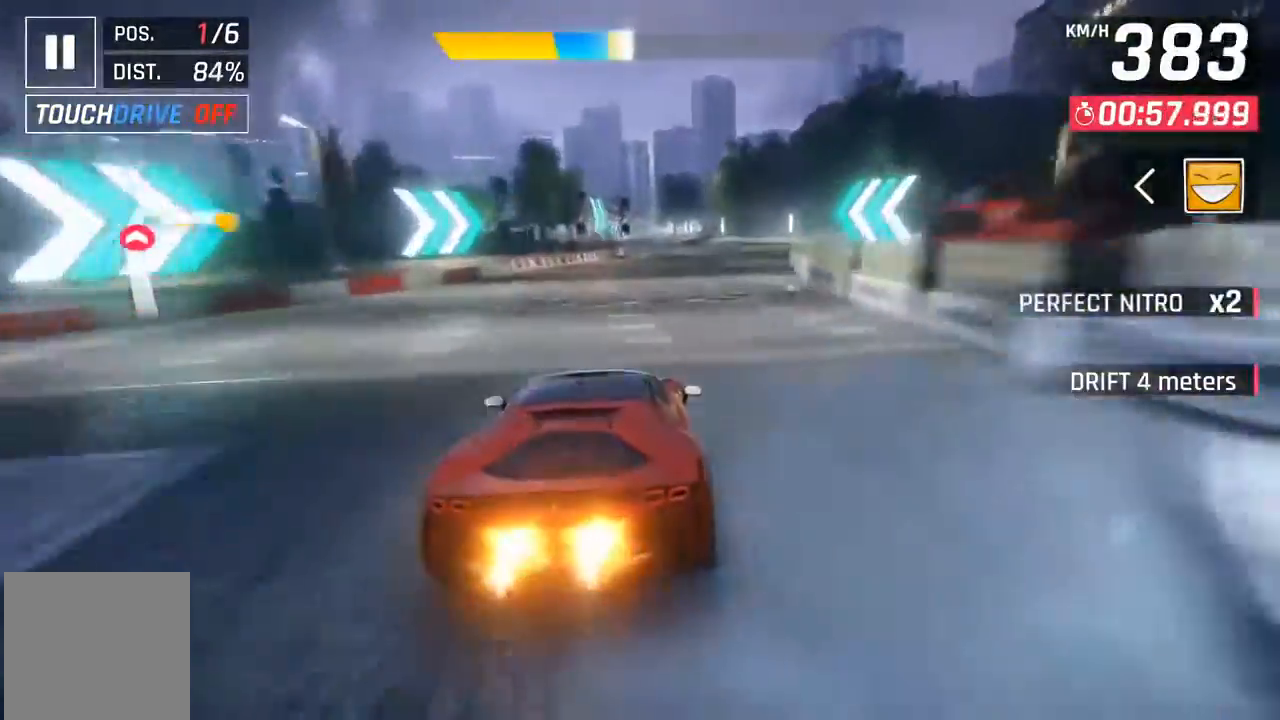
{"buttons": ["X"], "left_stick": "center", "events": [[33, "DPAD_RIGHT", "down"], [133, "DPAD_RIGHT", "up"], [133, "X", "down"], [167, "A", "down"], [167, "X", "up"], [200, "A", "up"], [500, "X", "down"]]}
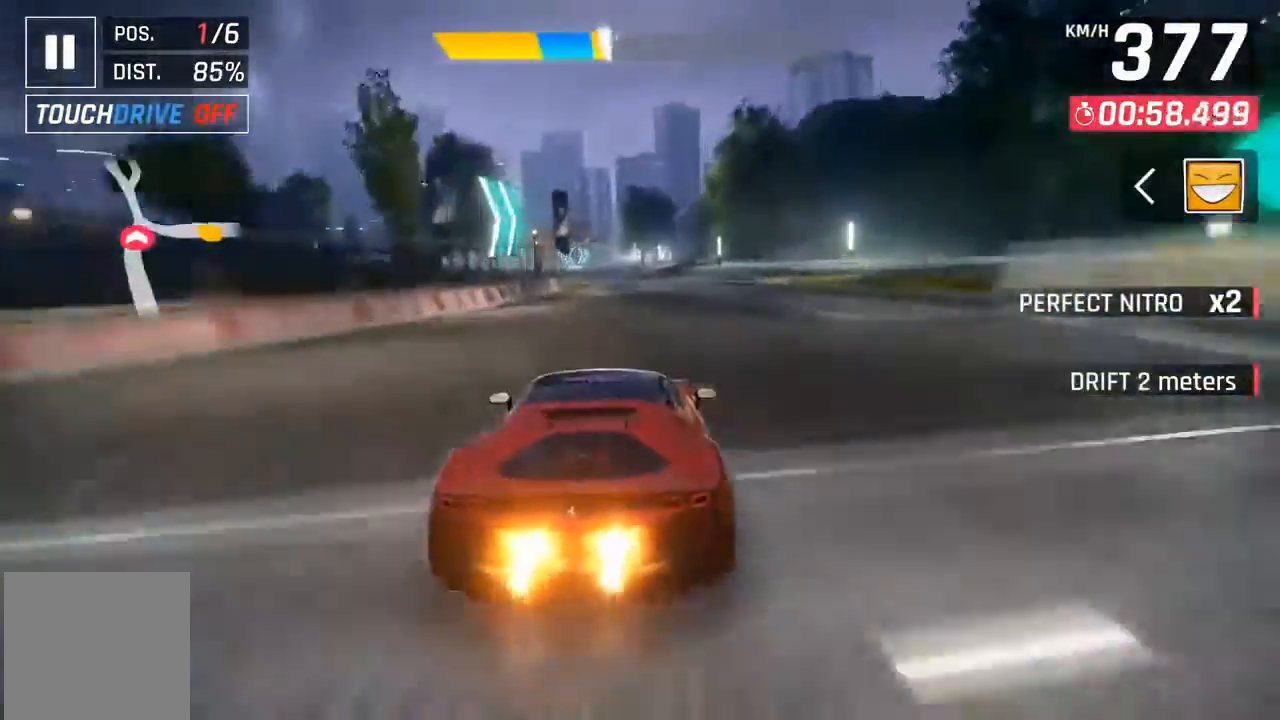
{"buttons": [], "left_stick": "center", "events": [[33, "A", "down"], [33, "X", "up"], [67, "A", "up"], [200, "DPAD_LEFT", "down"], [300, "DPAD_LEFT", "up"], [400, "A", "down"], [433, "A", "up"]]}
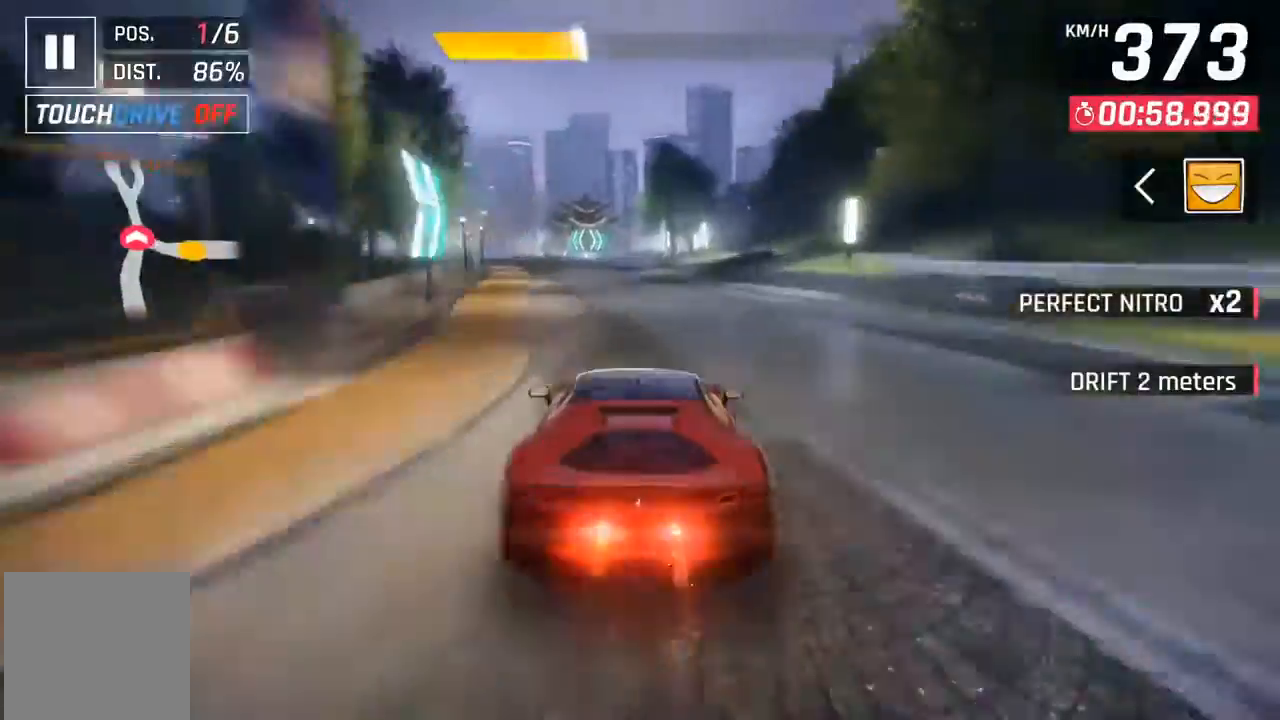
{"buttons": [], "left_stick": "center", "events": [[233, "A", "down"], [233, "X", "down"], [267, "X", "up"], [300, "A", "up"]]}
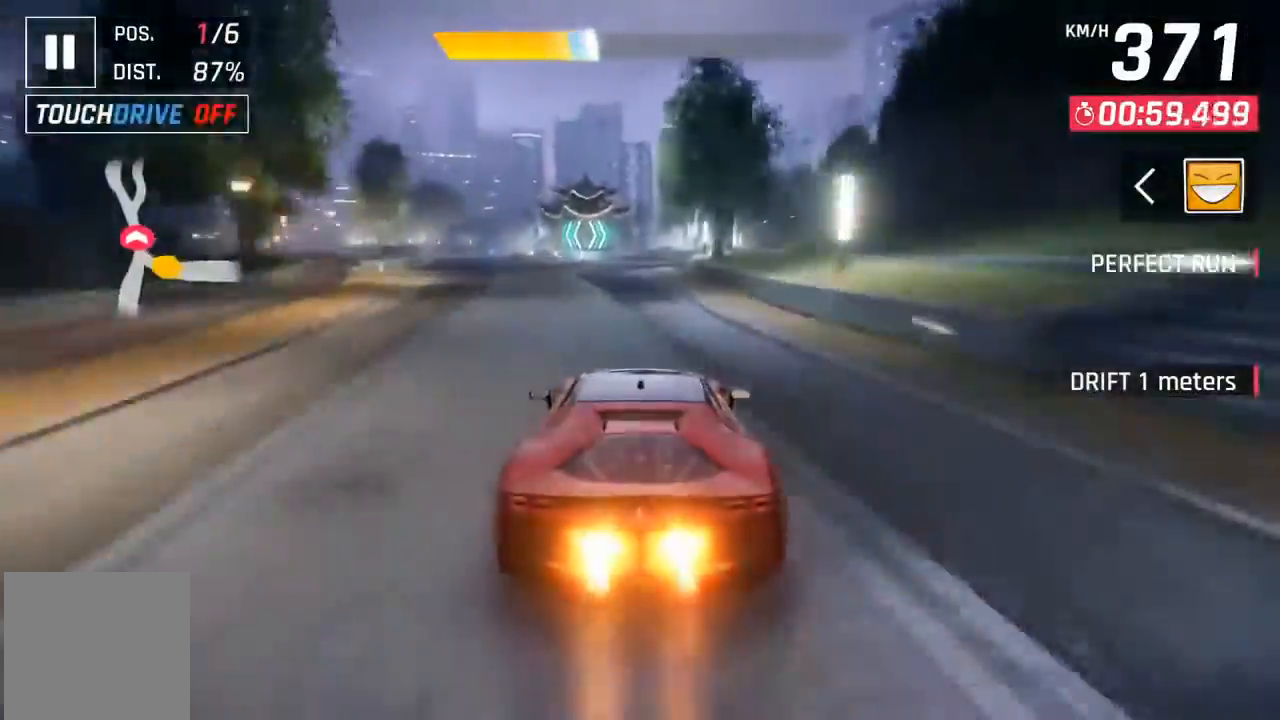
{"buttons": ["DPAD_RIGHT"], "left_stick": "center", "events": [[133, "A", "down"], [200, "A", "up"], [500, "DPAD_RIGHT", "down"]]}
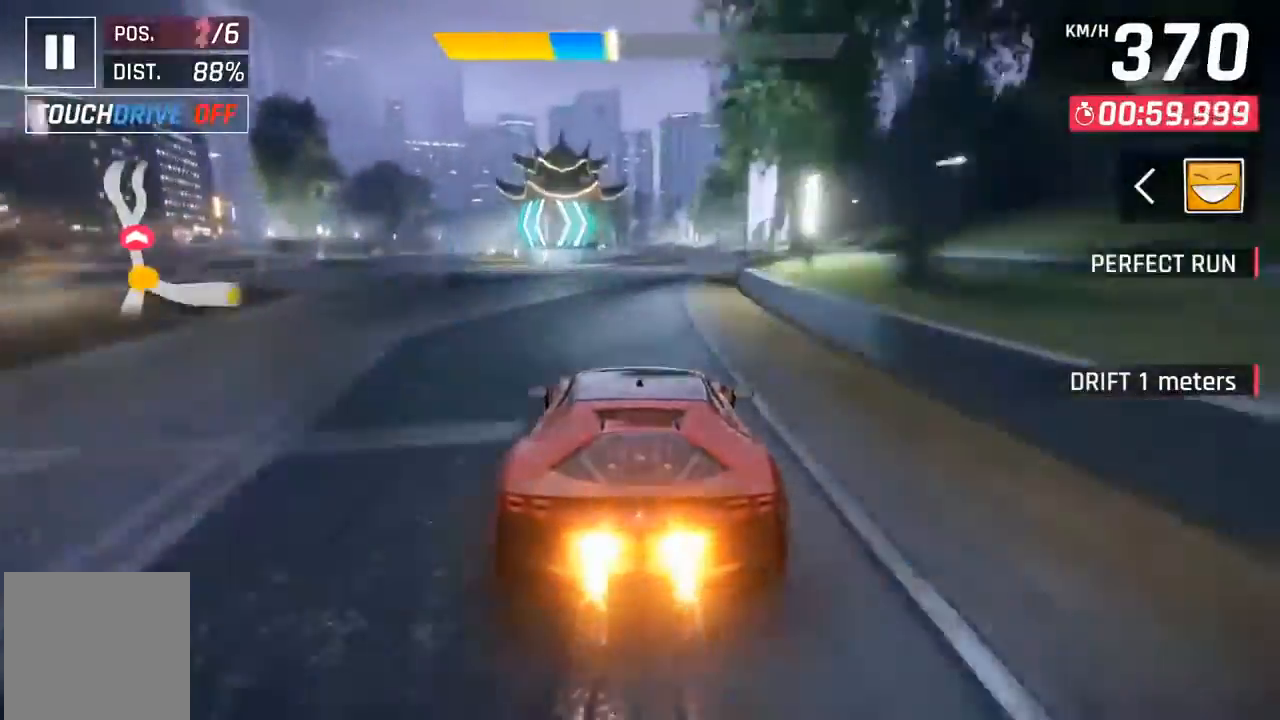
{"buttons": [], "left_stick": "center", "events": [[33, "X", "down"], [67, "A", "down"], [67, "X", "up"], [133, "A", "up"], [133, "DPAD_RIGHT", "up"]]}
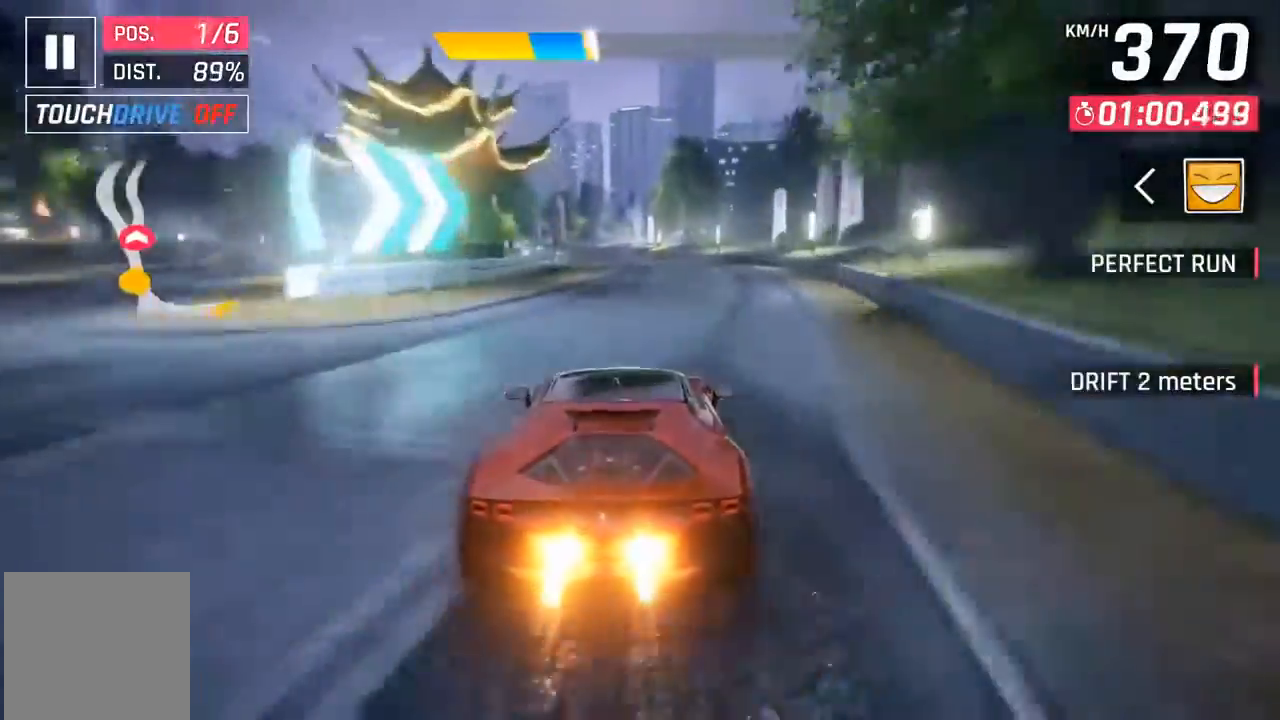
{"buttons": [], "left_stick": "center", "events": [[300, "A", "down"], [300, "DPAD_LEFT", "down"], [400, "A", "up"], [433, "DPAD_LEFT", "up"]]}
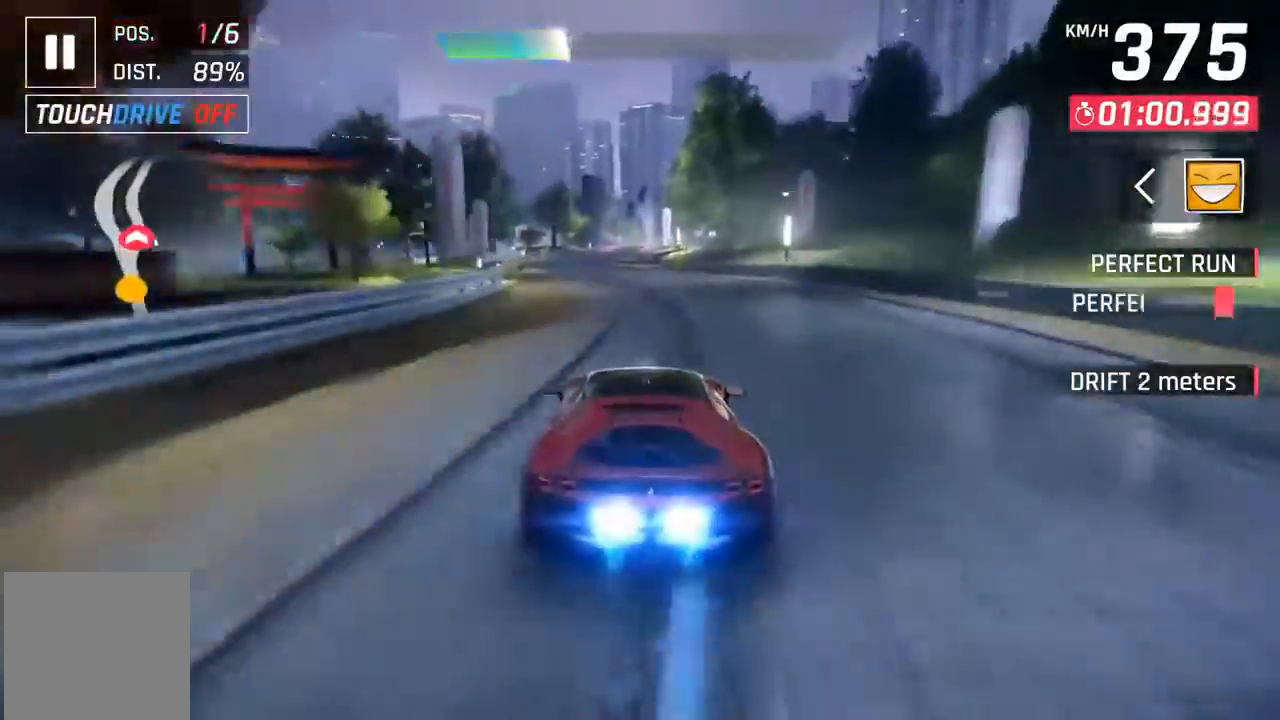
{"buttons": [], "left_stick": "center", "events": [[33, "DPAD_LEFT", "down"], [133, "DPAD_LEFT", "up"], [400, "A", "down"], [400, "X", "down"], [433, "X", "up"], [467, "A", "up"]]}
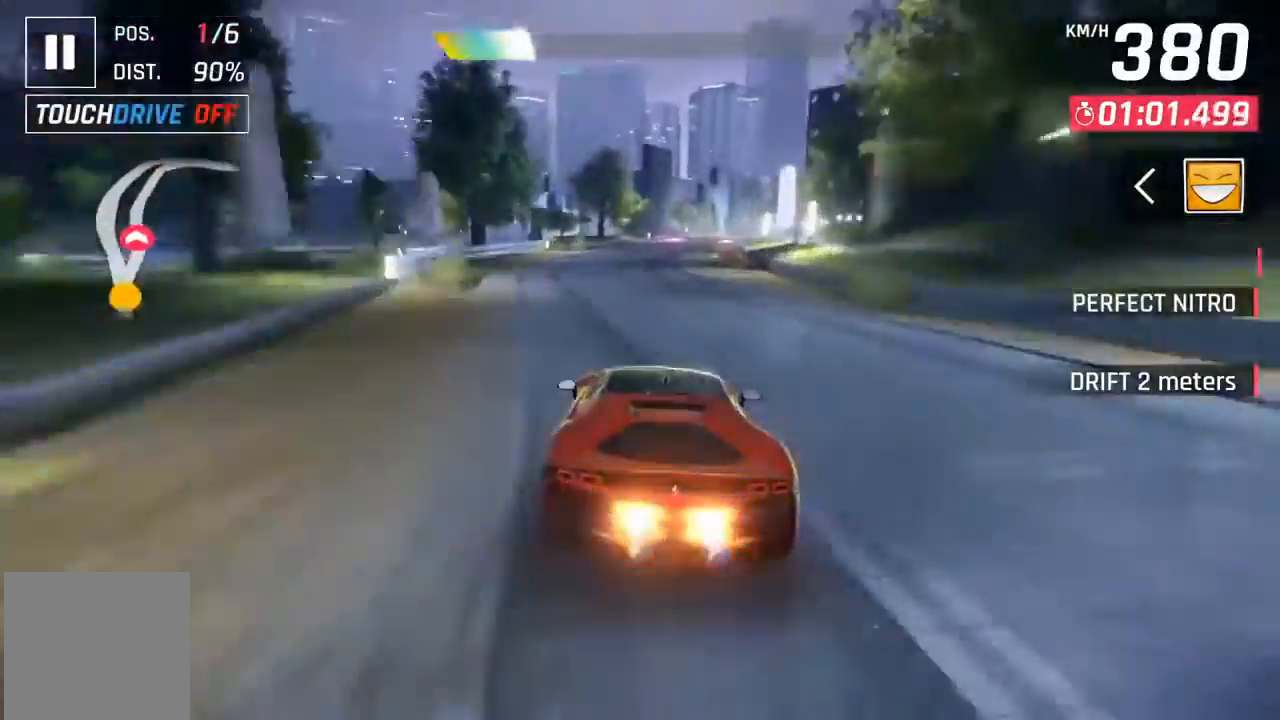
{"buttons": [], "left_stick": "center", "events": [[267, "X", "down"], [300, "A", "down"], [300, "DPAD_RIGHT", "down"], [300, "X", "up"], [367, "A", "up"], [367, "DPAD_UP", "down"], [400, "DPAD_UP", "up"], [467, "DPAD_RIGHT", "up"]]}
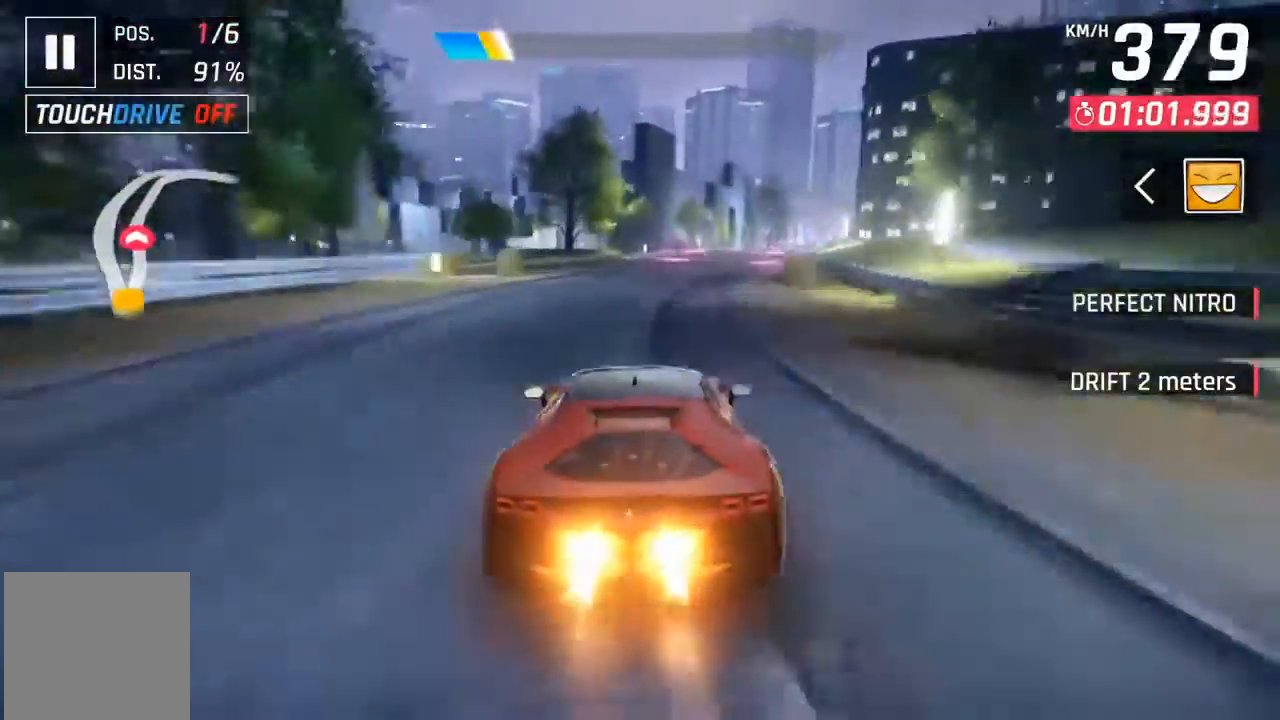
{"buttons": ["DPAD_RIGHT"], "left_stick": "center", "events": [[100, "DPAD_RIGHT", "down"], [200, "A", "down"], [267, "A", "up"], [267, "DPAD_RIGHT", "up"], [400, "DPAD_RIGHT", "down"]]}
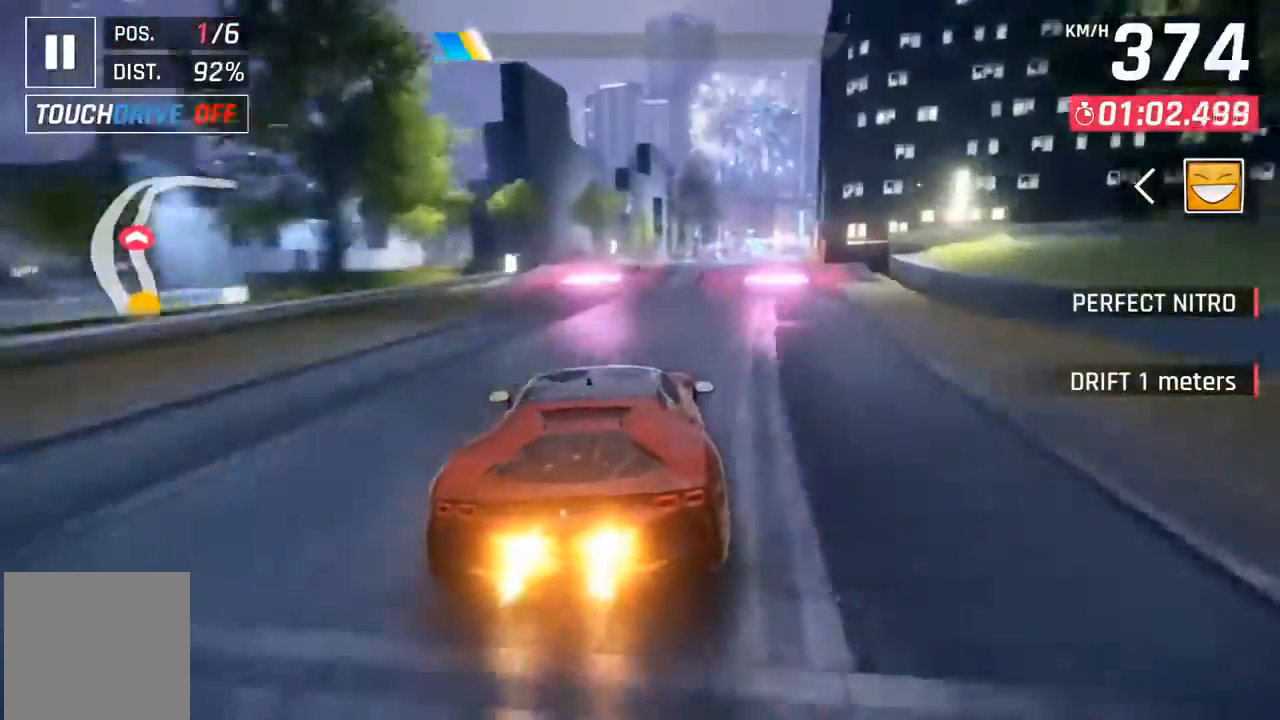
{"buttons": ["DPAD_RIGHT"], "left_stick": "center", "events": [[67, "DPAD_RIGHT", "up"], [167, "DPAD_RIGHT", "down"], [200, "X", "down"], [267, "X", "up"], [333, "X", "down"], [433, "X", "up"]]}
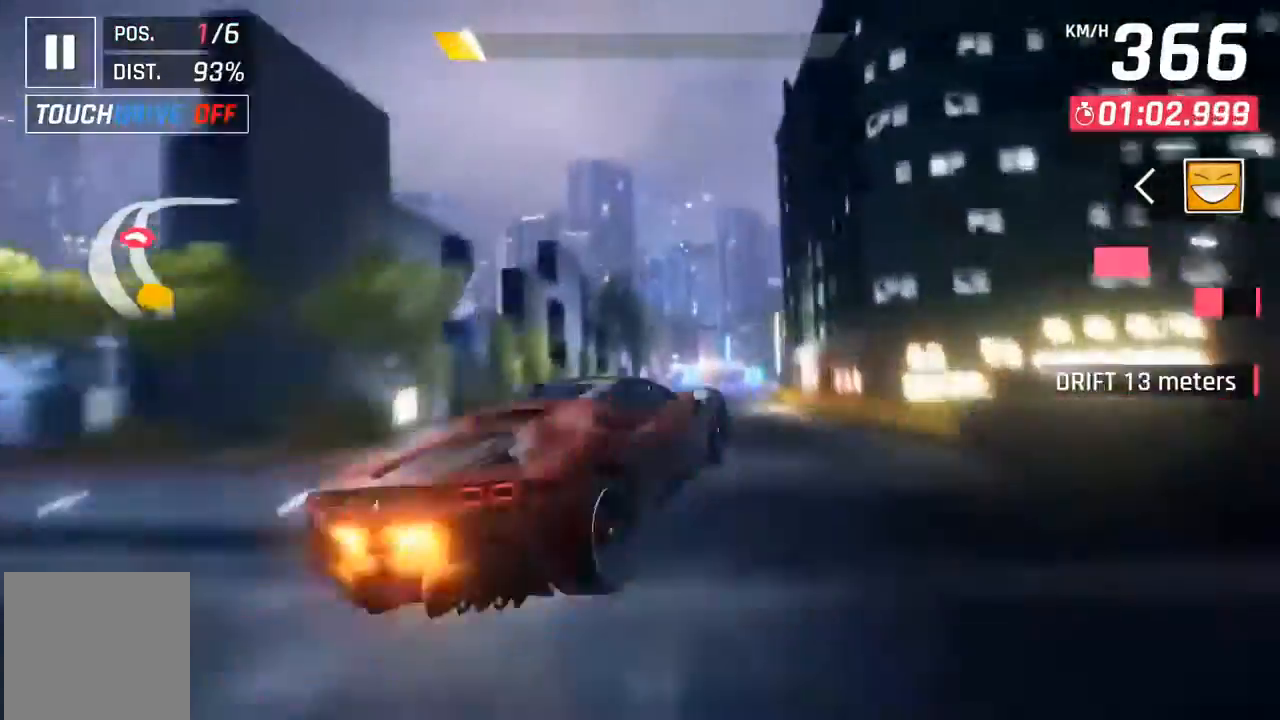
{"buttons": ["DPAD_RIGHT"], "left_stick": "center", "events": [[33, "A", "down"], [100, "A", "up"], [133, "DPAD_RIGHT", "up"], [200, "A", "down"], [300, "DPAD_RIGHT", "down"], [433, "A", "up"]]}
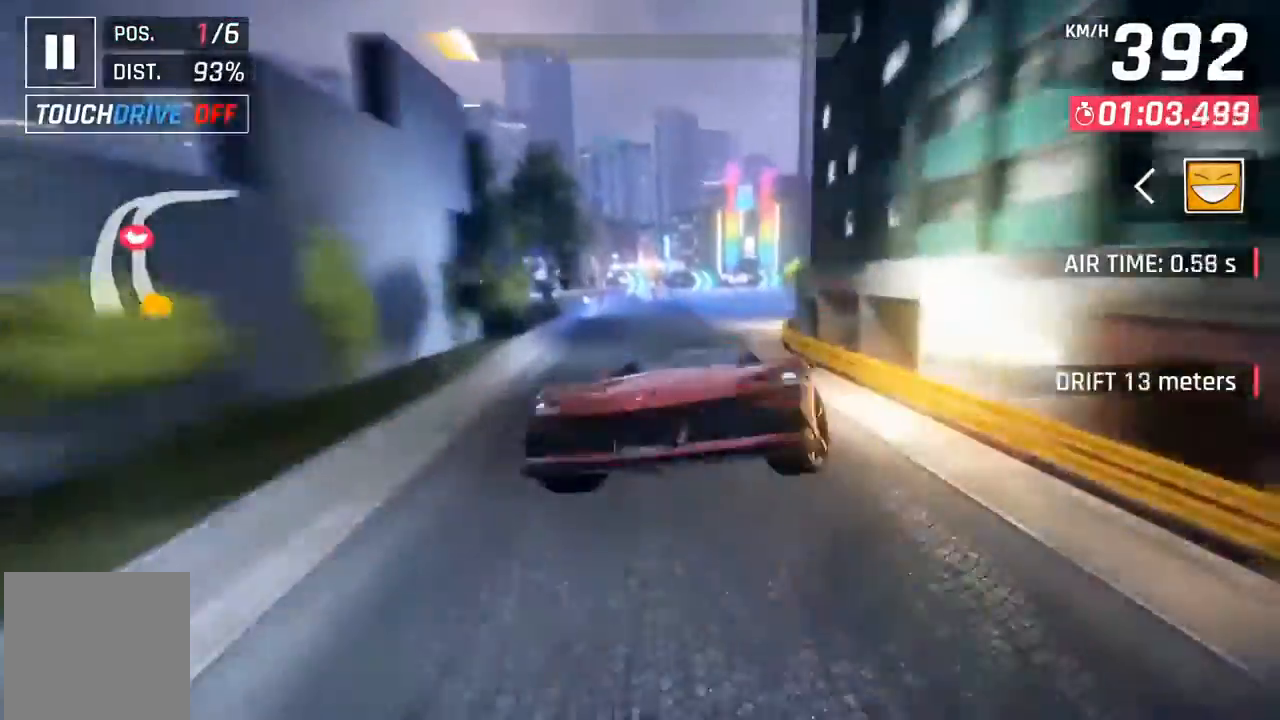
{"buttons": ["DPAD_RIGHT"], "left_stick": "center", "events": [[267, "X", "down"], [333, "X", "up"]]}
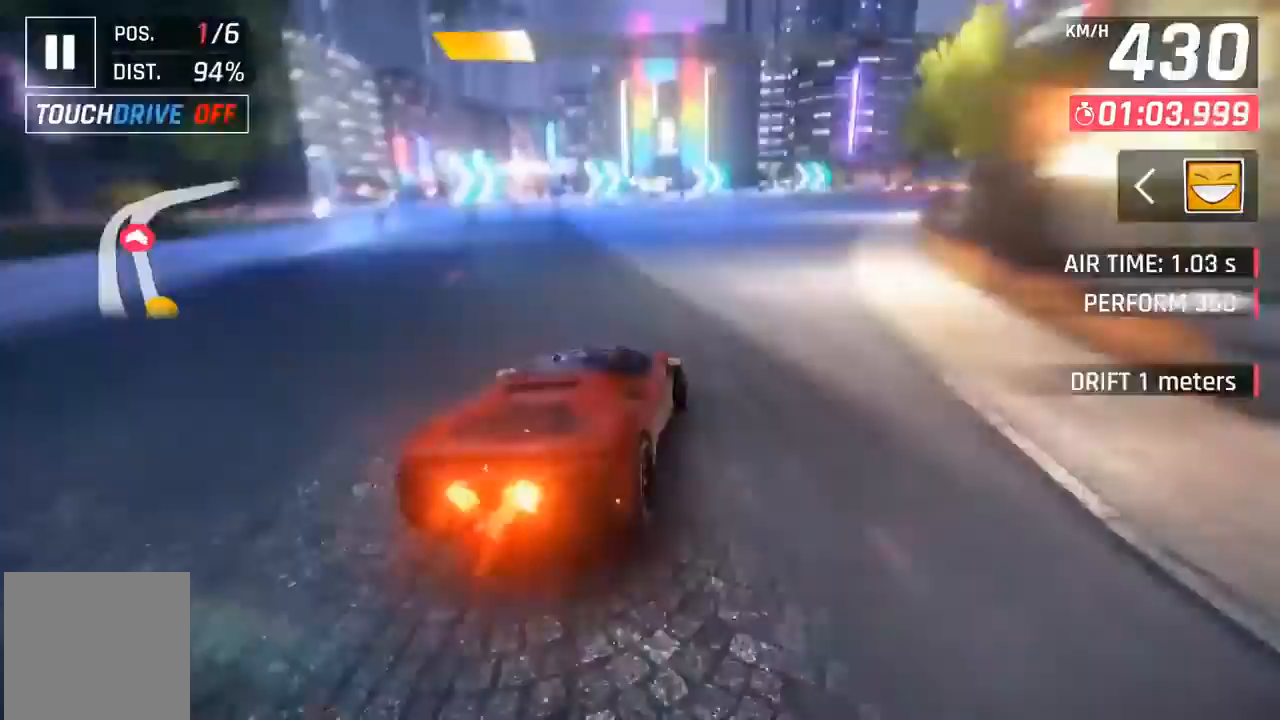
{"buttons": ["DPAD_RIGHT"], "left_stick": "center", "events": []}
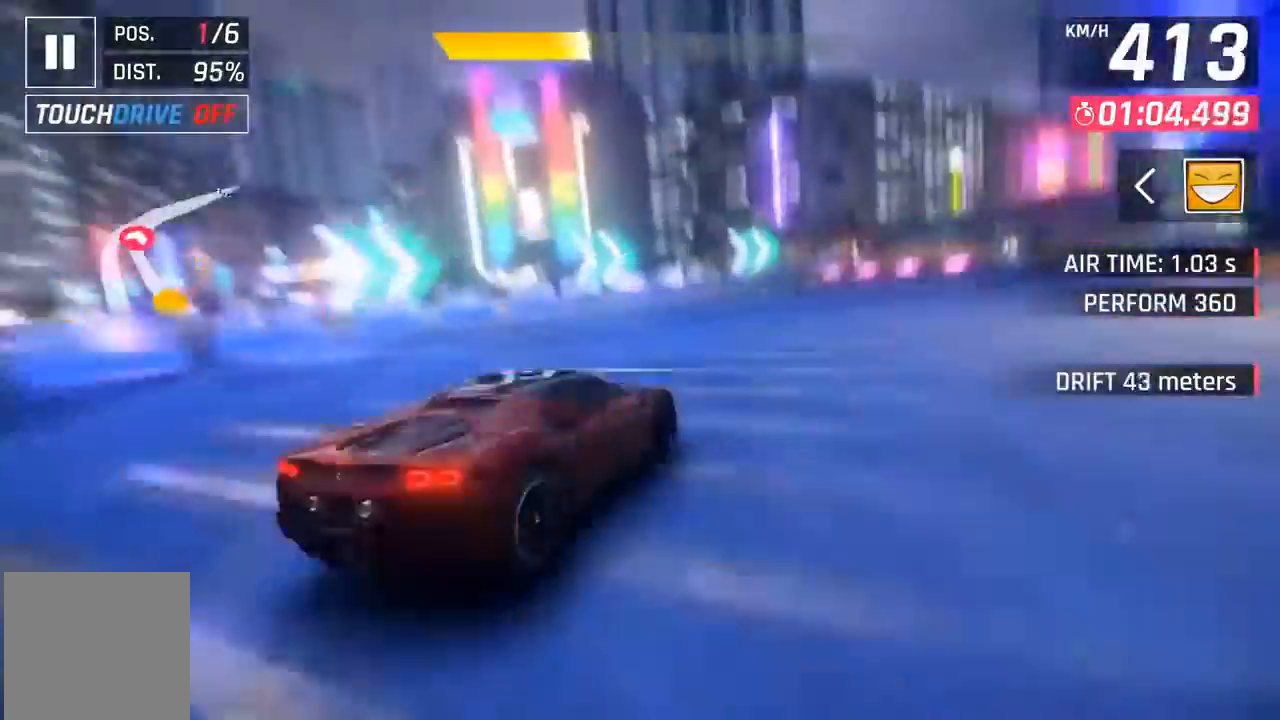
{"buttons": ["DPAD_UP", "DPAD_RIGHT"], "left_stick": "center", "events": [[433, "DPAD_UP", "down"]]}
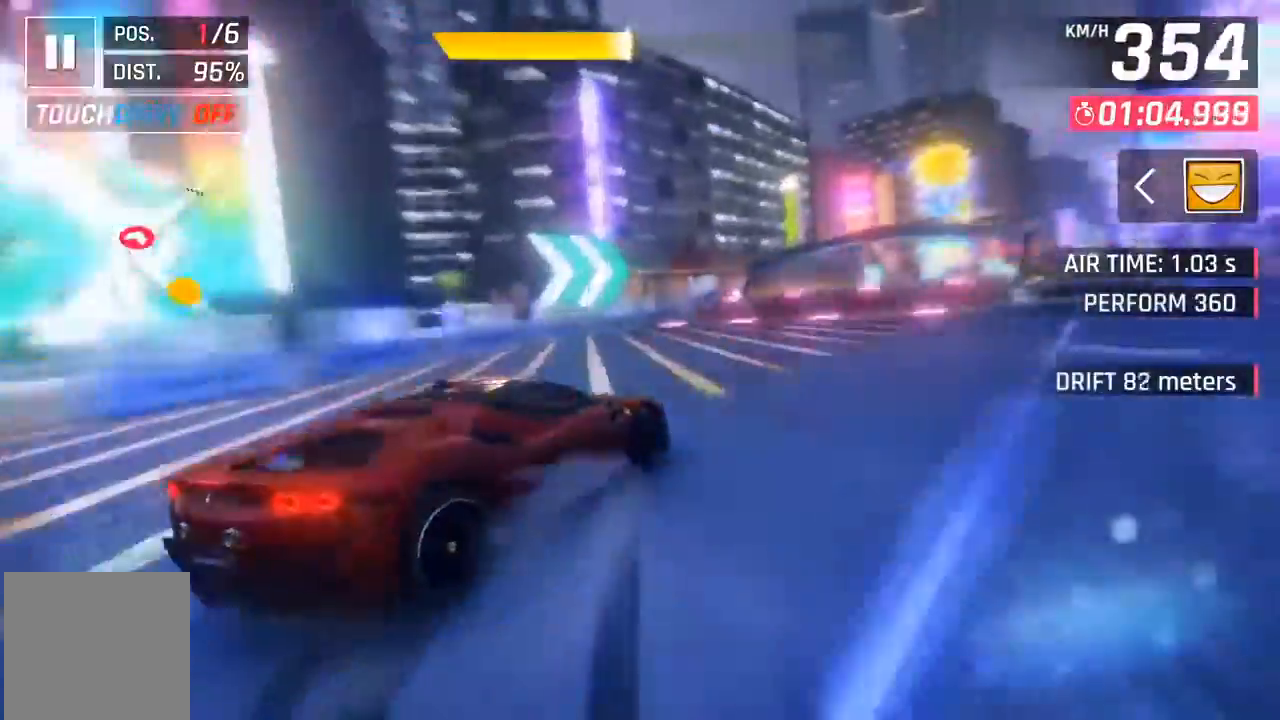
{"buttons": ["X", "DPAD_RIGHT"], "left_stick": "center", "events": [[433, "X", "down"], [467, "DPAD_UP", "up"]]}
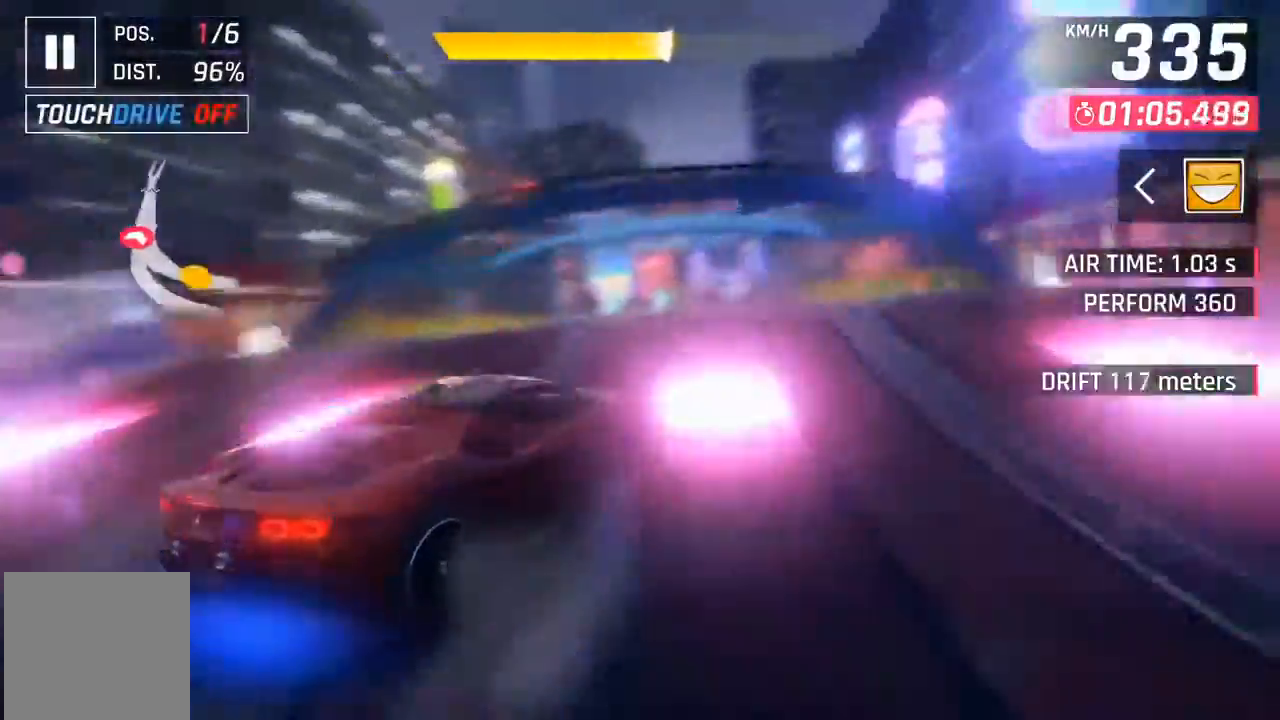
{"buttons": ["A"], "left_stick": "center", "events": [[33, "X", "up"], [100, "X", "down"], [167, "DPAD_RIGHT", "up"], [200, "X", "up"], [300, "A", "down"], [333, "DPAD_LEFT", "down"], [367, "A", "up"], [467, "A", "down"], [500, "DPAD_LEFT", "up"]]}
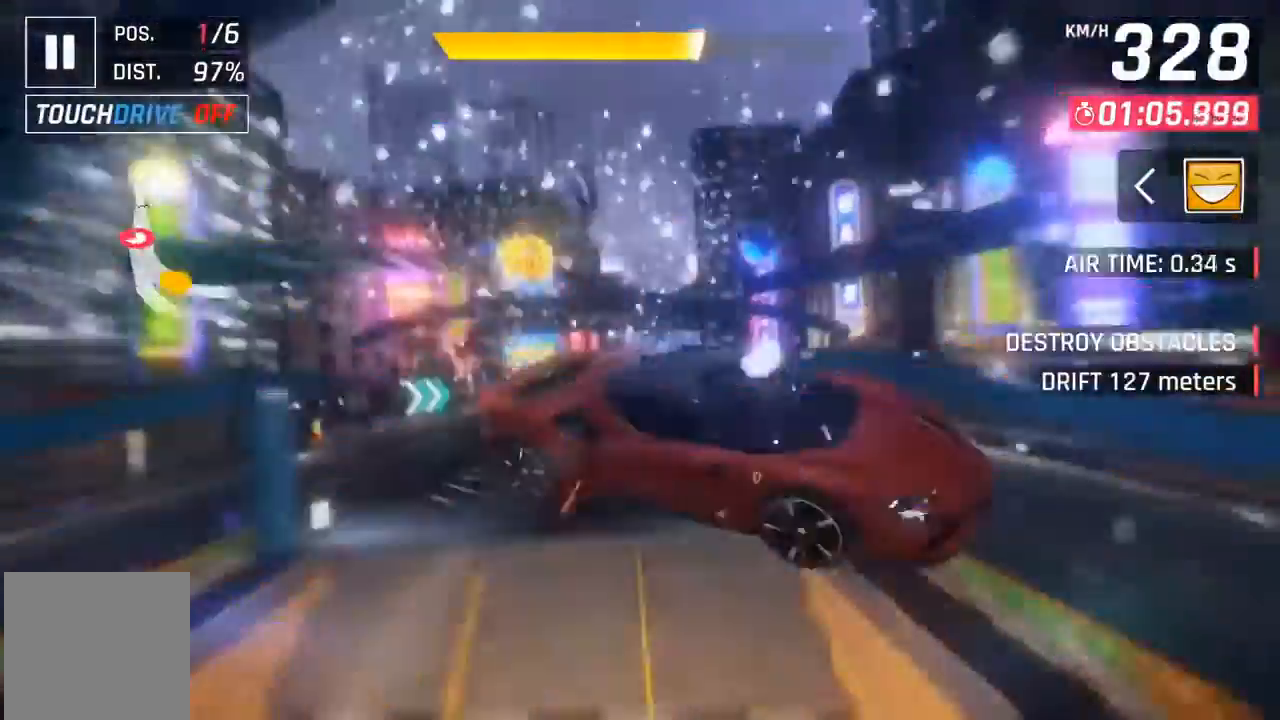
{"buttons": [], "left_stick": "center", "events": [[33, "A", "up"], [100, "A", "down"], [133, "DPAD_LEFT", "down"], [267, "DPAD_LEFT", "up"], [400, "A", "up"]]}
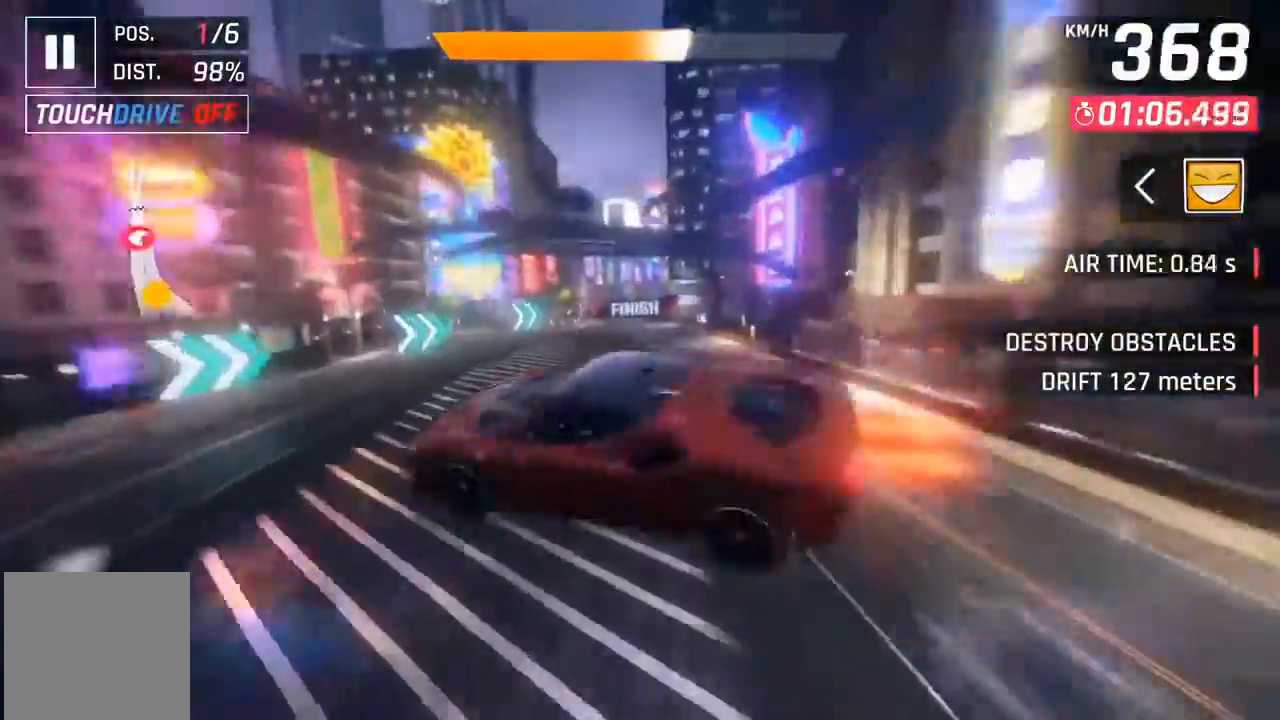
{"buttons": [], "left_stick": "center", "events": []}
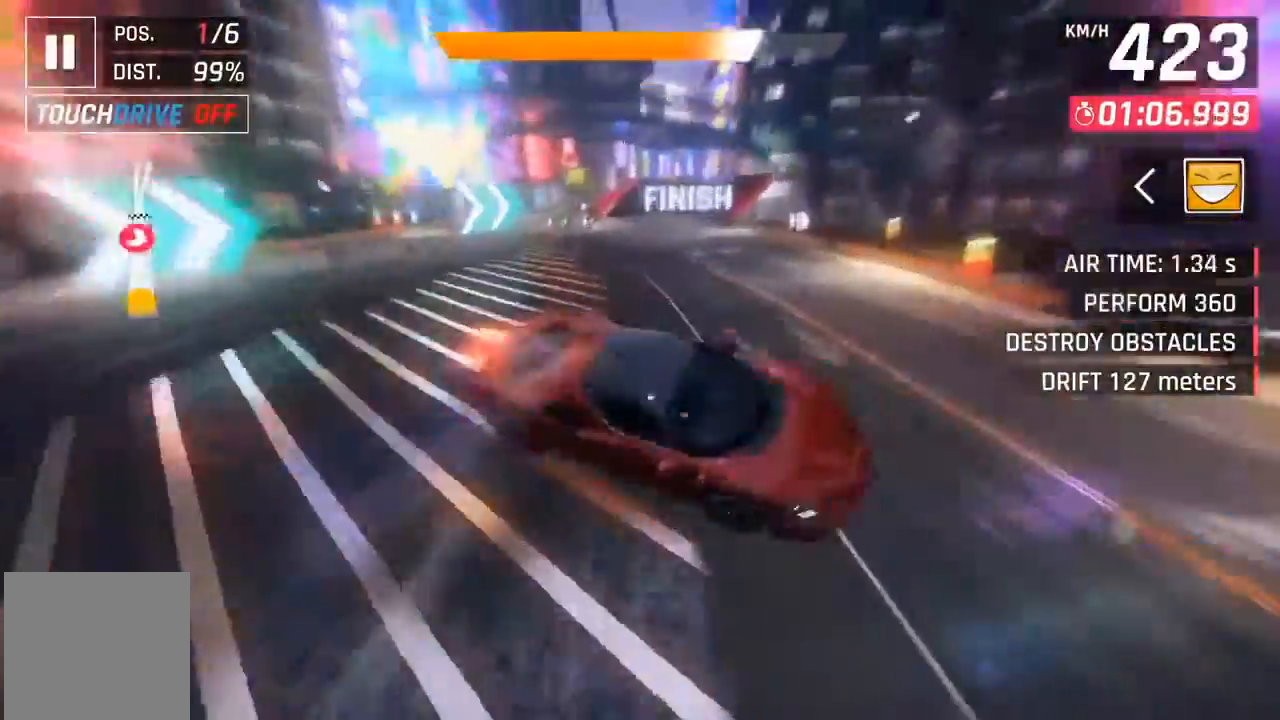
{"buttons": [], "left_stick": "center", "events": [[33, "DPAD_RIGHT", "down"], [167, "DPAD_RIGHT", "up"], [267, "X", "down"], [367, "X", "up"]]}
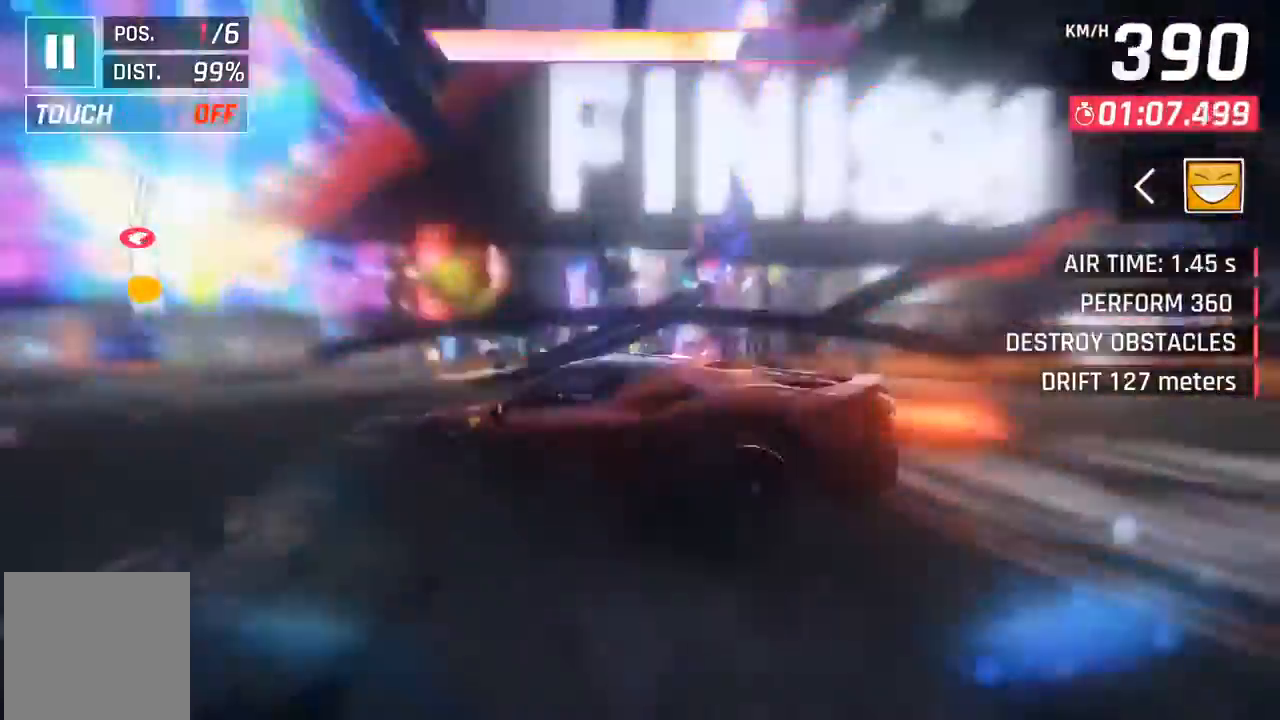
{"buttons": [], "left_stick": "center", "events": [[233, "A", "down"], [300, "A", "up"], [400, "A", "down"], [500, "A", "up"]]}
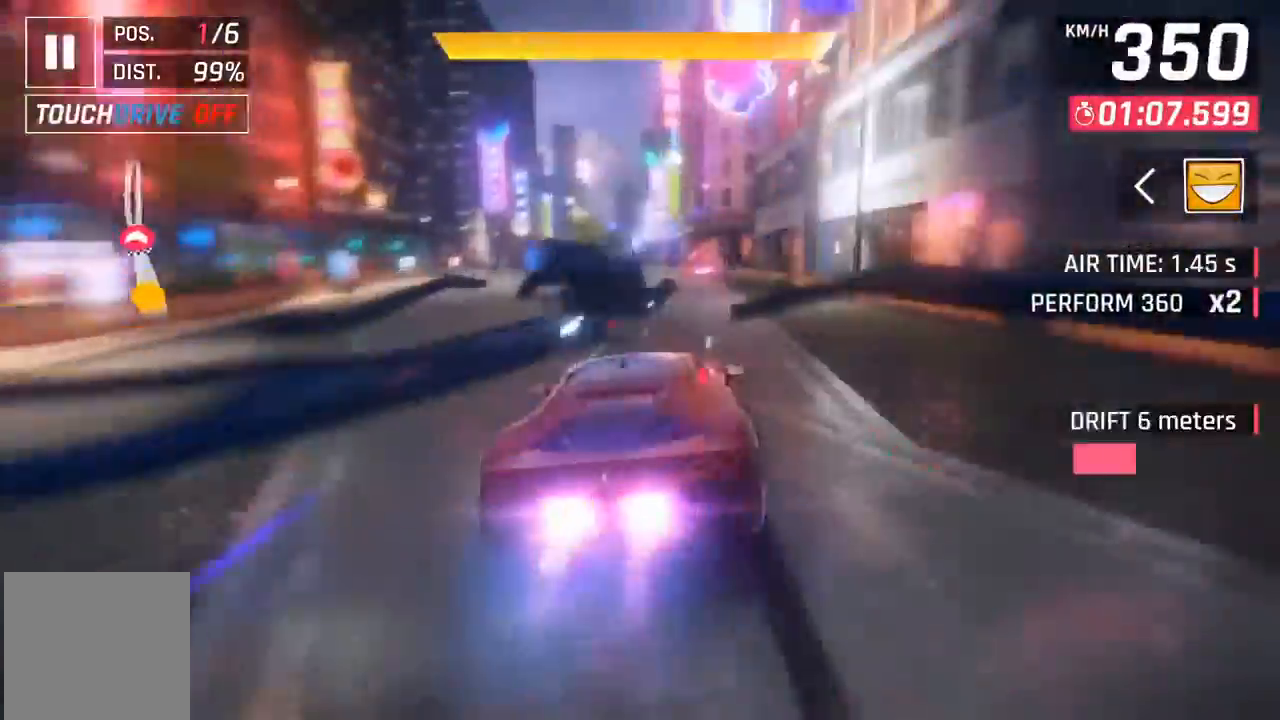
{"buttons": [], "left_stick": "center", "events": [[33, "A", "down"], [267, "A", "up"]]}